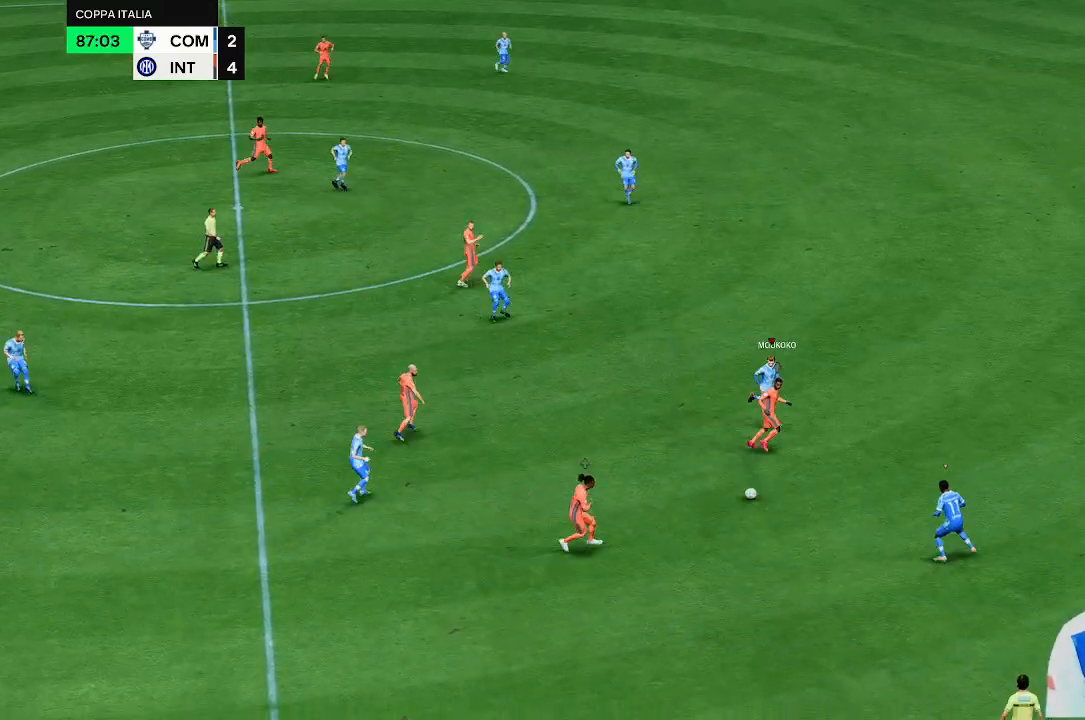
Gameplay with a controller (Xbox layout); each line is a JSON object with the inputs held at the frame after it (dt_ms = milliseconds from this image to that frame). "events" lists button and stick changes between this image and that frame as [ms after this image, input, new state], when the widget could be followed in between. Not read: L3 R3.
{"dt_ms": 500, "buttons": [], "left_stick": "left", "right_stick": "center", "events": [[433, "left_stick", "left"]]}
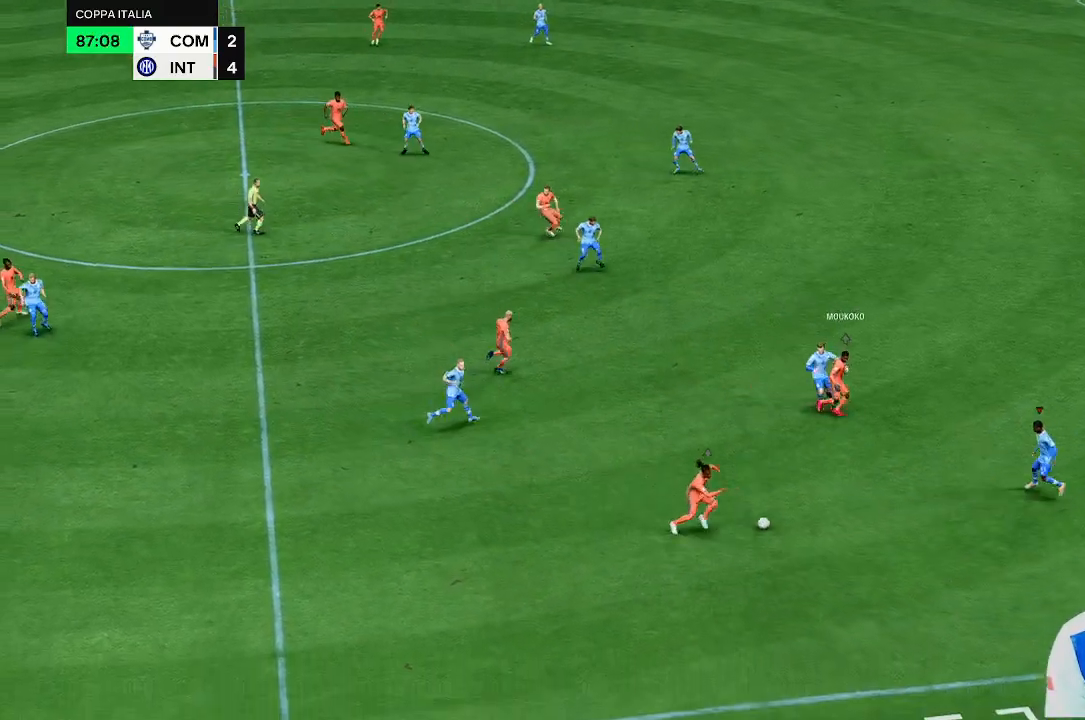
{"dt_ms": 500, "buttons": [], "left_stick": "left", "right_stick": "center", "events": []}
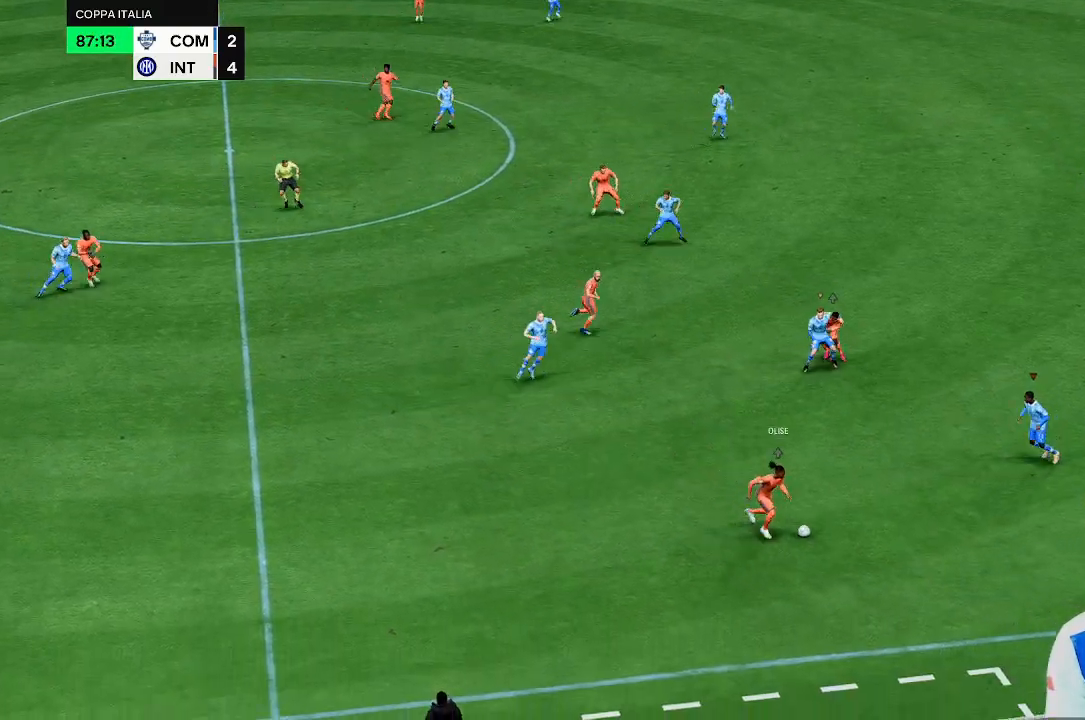
{"dt_ms": 500, "buttons": [], "left_stick": "down", "right_stick": "center", "events": [[233, "left_stick", "down-left"], [333, "left_stick", "down"]]}
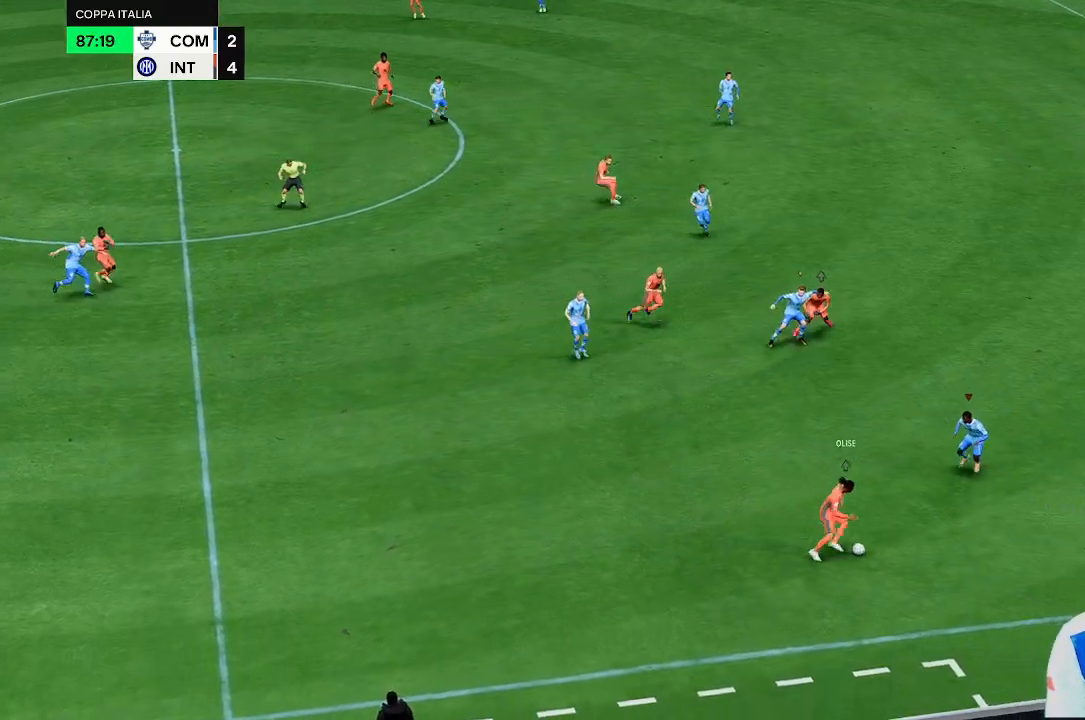
{"dt_ms": 500, "buttons": [], "left_stick": "center", "right_stick": "center", "events": [[400, "left_stick", "center"]]}
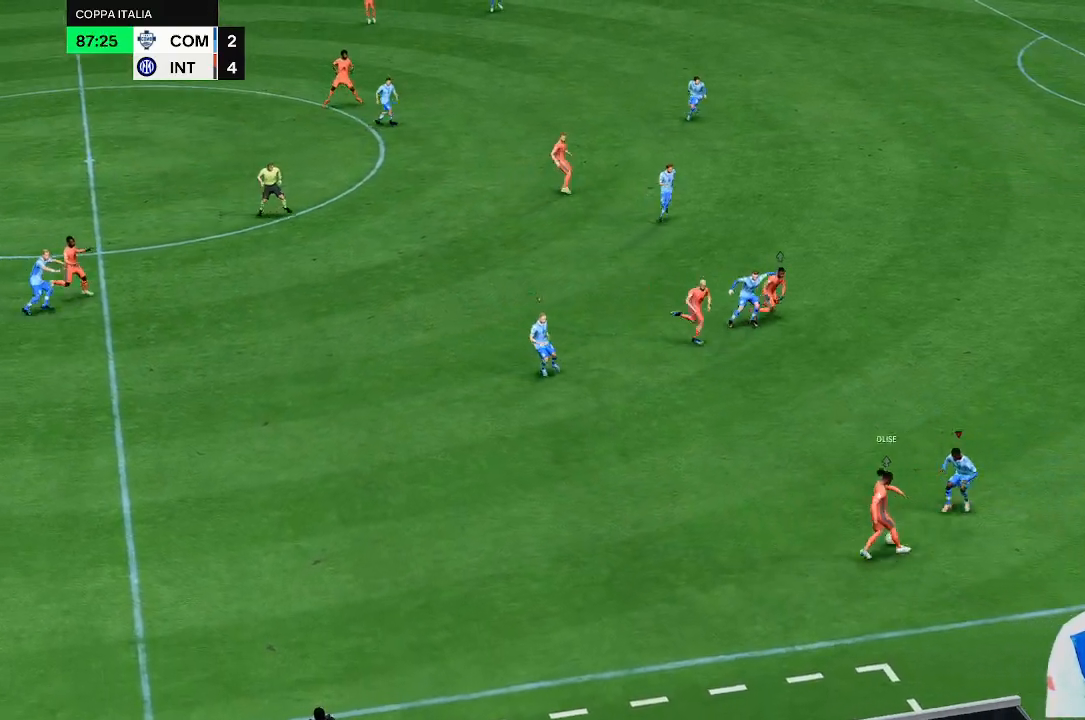
{"dt_ms": 500, "buttons": [], "left_stick": "up-left", "right_stick": "center", "events": [[333, "left_stick", "up-left"]]}
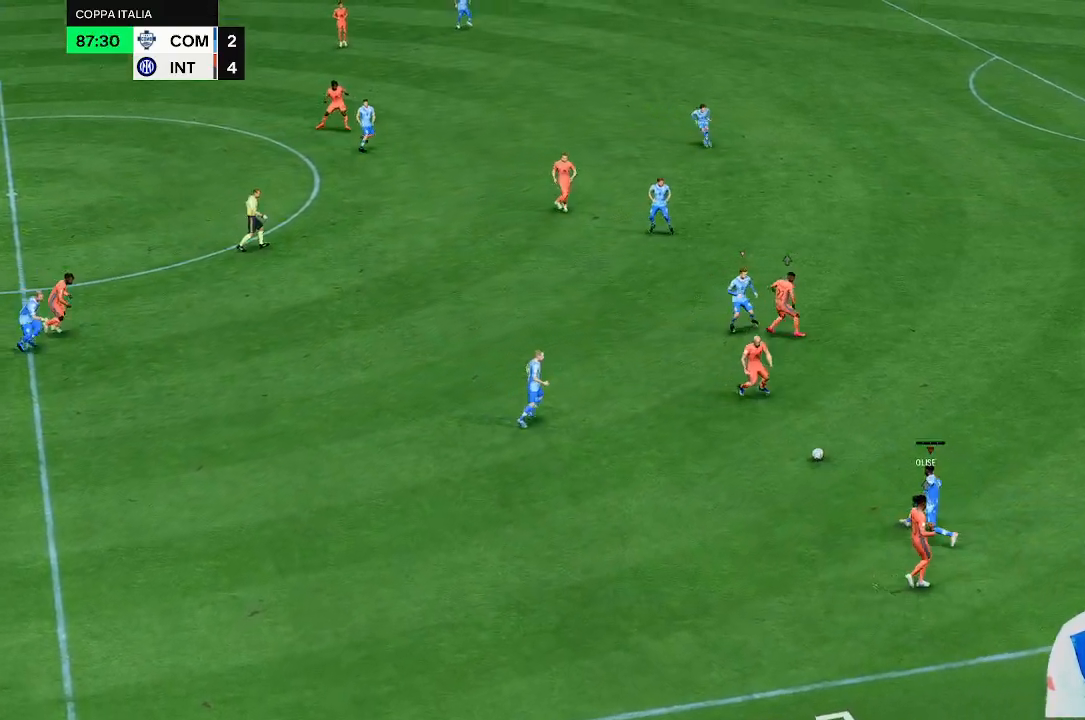
{"dt_ms": 500, "buttons": [], "left_stick": "center", "right_stick": "center", "events": [[33, "left_stick", "center"]]}
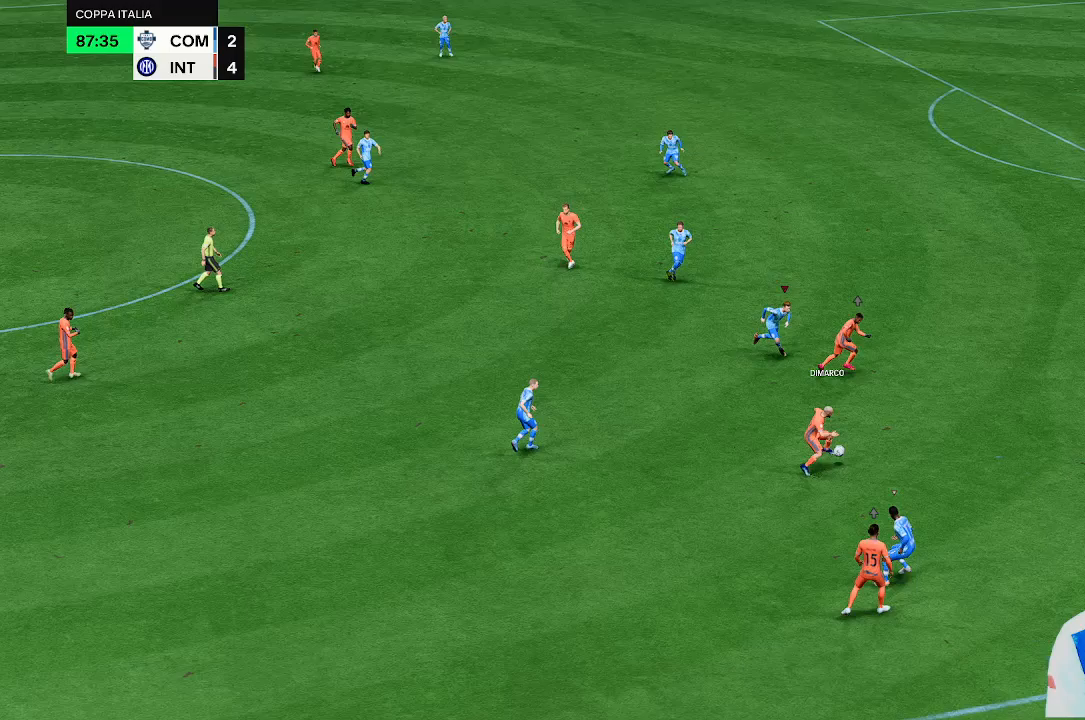
{"dt_ms": 500, "buttons": [], "left_stick": "down", "right_stick": "center", "events": [[167, "left_stick", "down"]]}
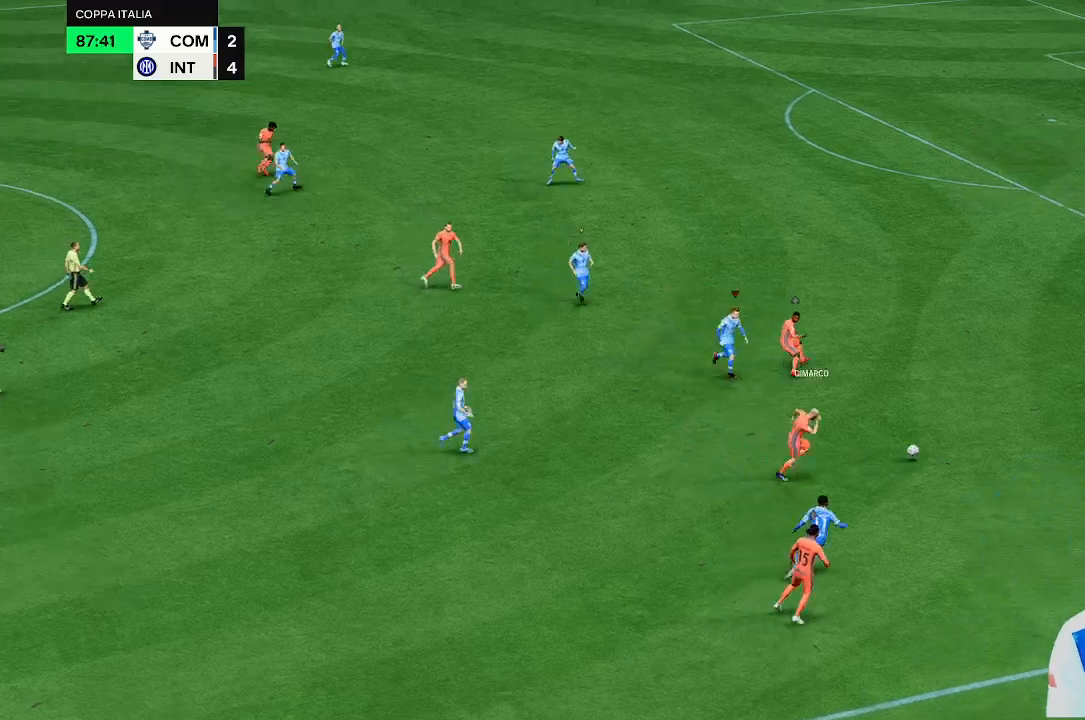
{"dt_ms": 500, "buttons": [], "left_stick": "center", "right_stick": "center", "events": [[167, "left_stick", "center"]]}
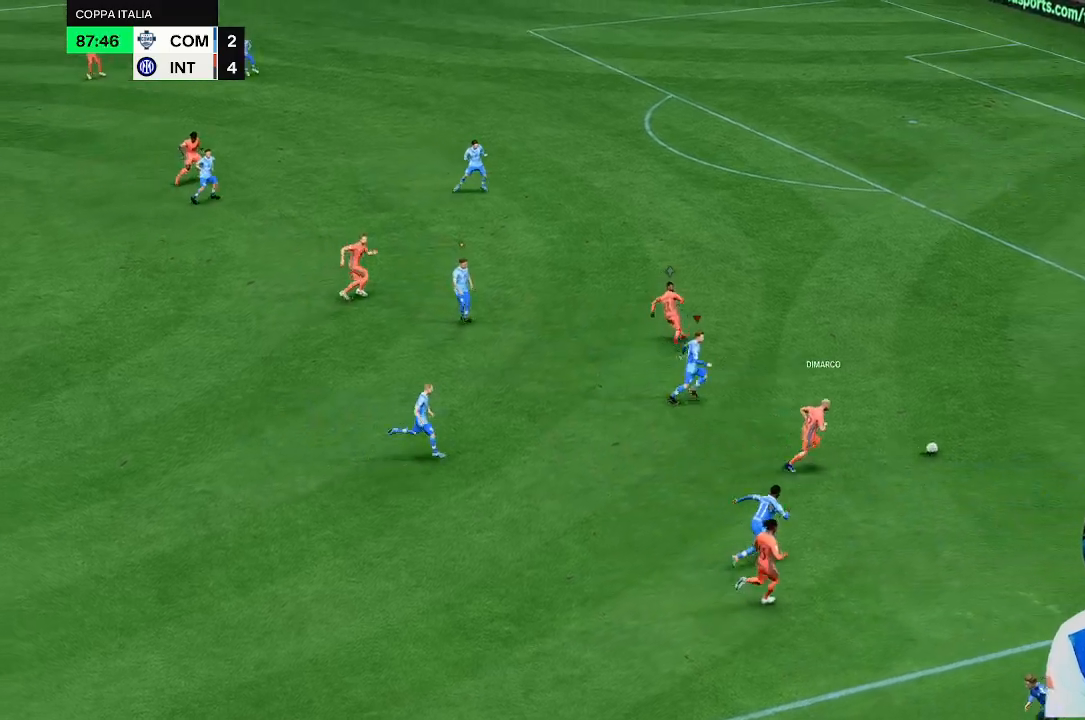
{"dt_ms": 500, "buttons": [], "left_stick": "up", "right_stick": "center", "events": [[100, "left_stick", "up"]]}
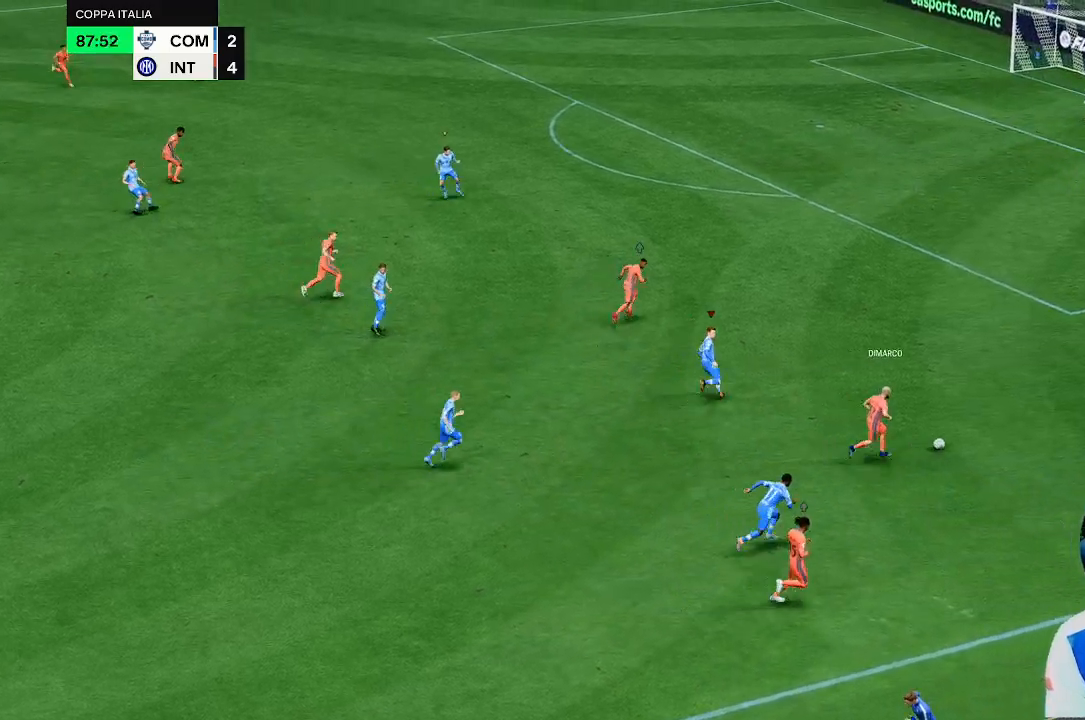
{"dt_ms": 500, "buttons": [], "left_stick": "up", "right_stick": "center", "events": []}
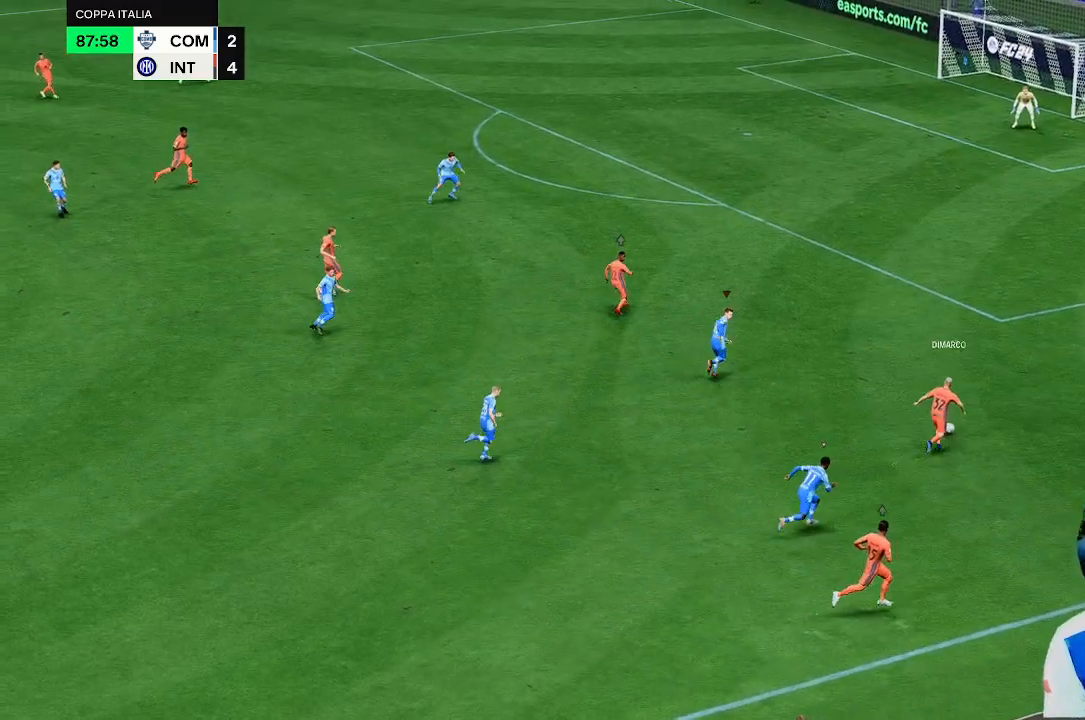
{"dt_ms": 500, "buttons": [], "left_stick": "up", "right_stick": "center", "events": []}
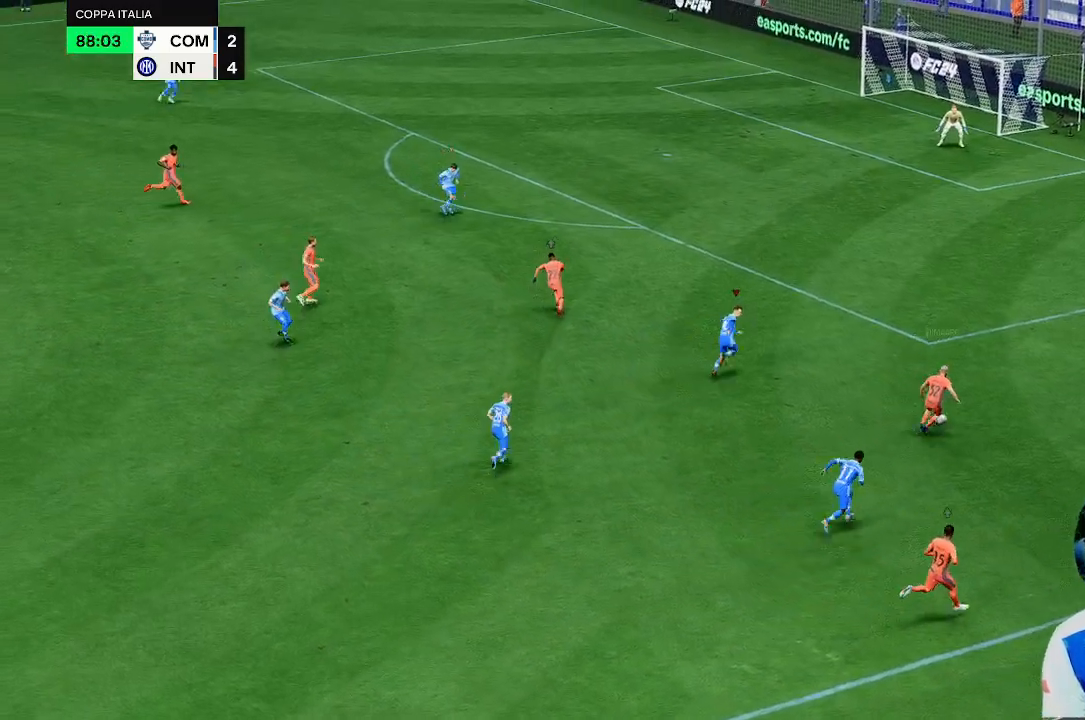
{"dt_ms": 500, "buttons": [], "left_stick": "up", "right_stick": "center", "events": []}
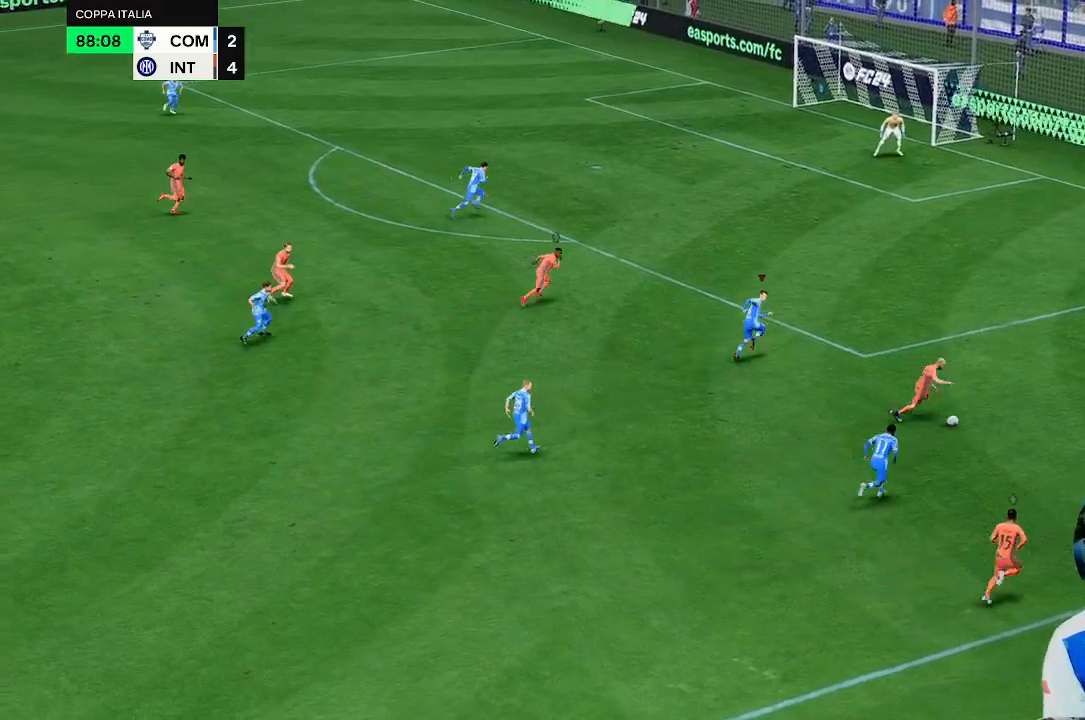
{"dt_ms": 500, "buttons": [], "left_stick": "up", "right_stick": "center", "events": []}
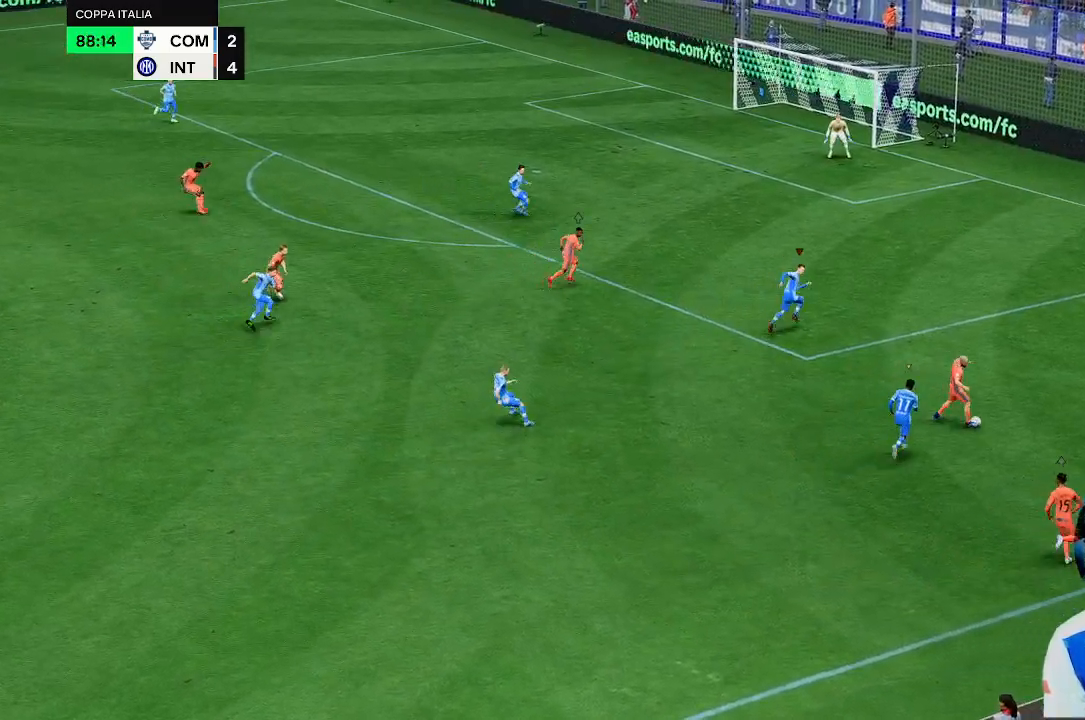
{"dt_ms": 500, "buttons": [], "left_stick": "down", "right_stick": "center"}
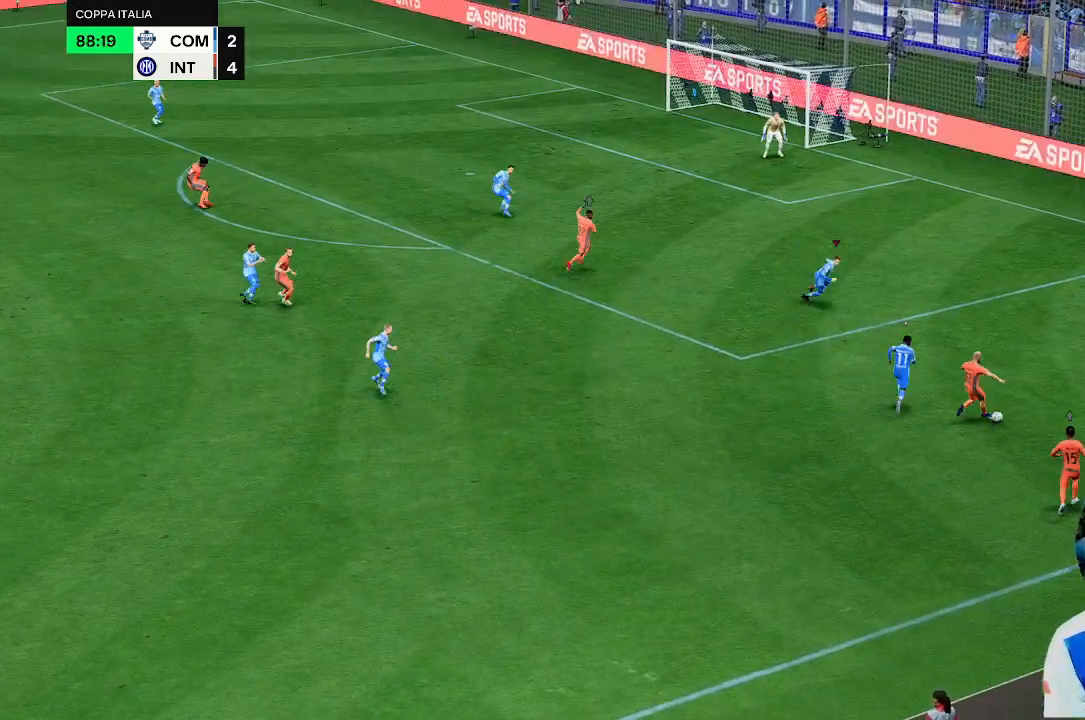
{"dt_ms": 500, "buttons": [], "left_stick": "down", "right_stick": "center", "events": []}
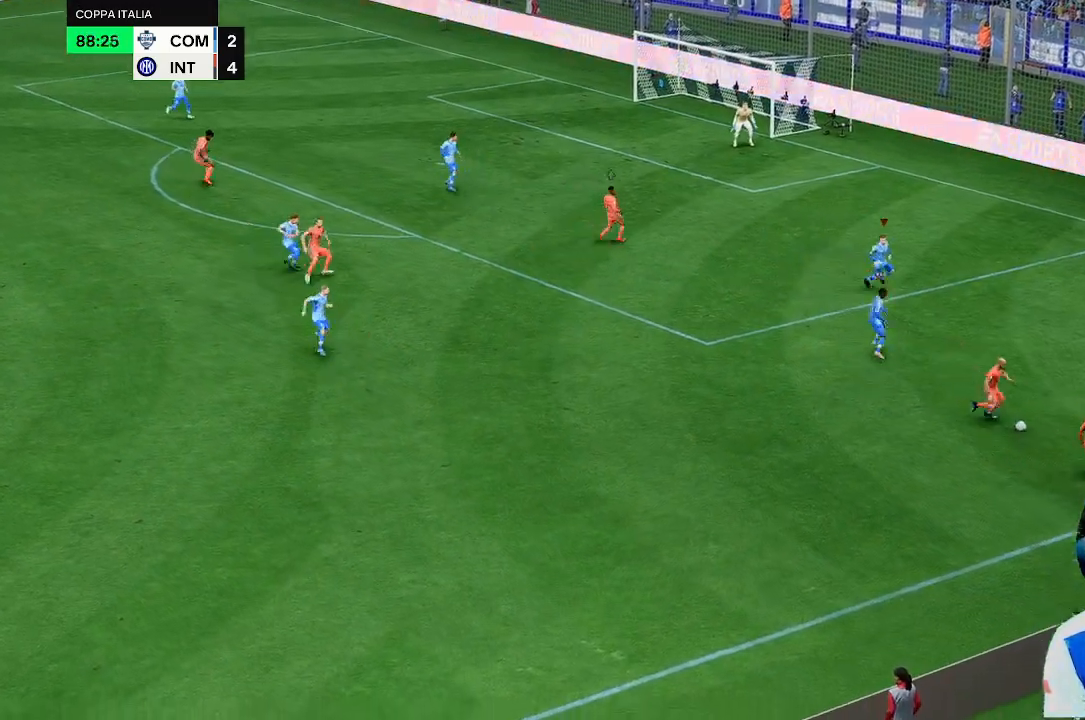
{"dt_ms": 500, "buttons": [], "left_stick": "down", "right_stick": "center", "events": []}
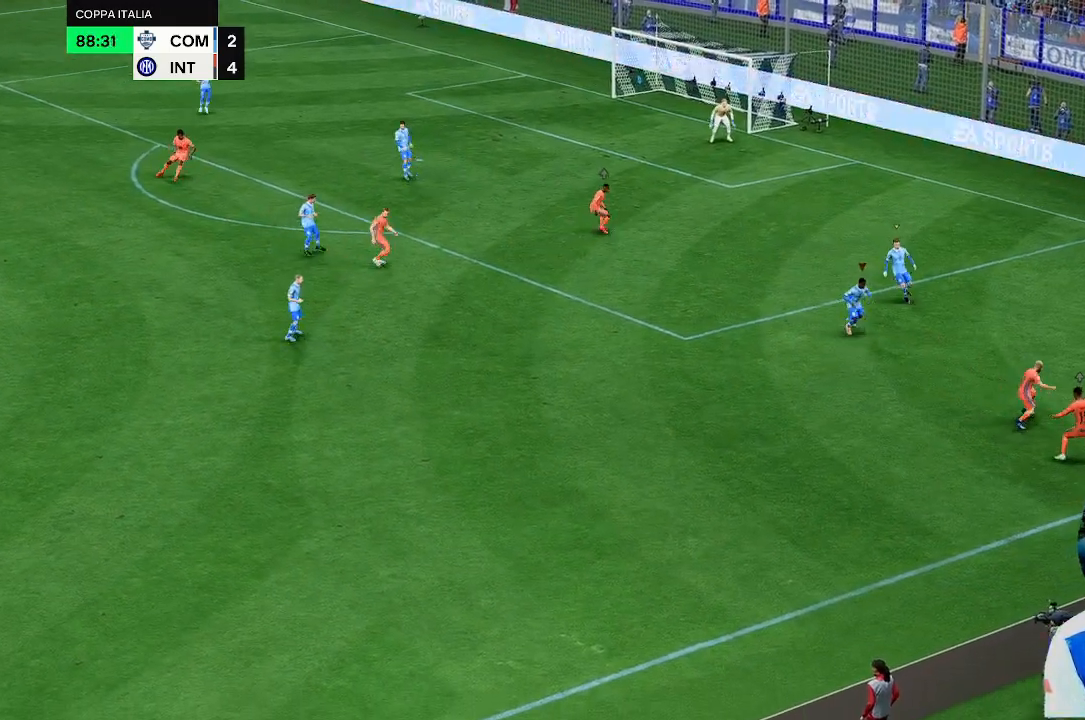
{"dt_ms": 500, "buttons": [], "left_stick": "center", "right_stick": "center", "events": [[500, "left_stick", "center"]]}
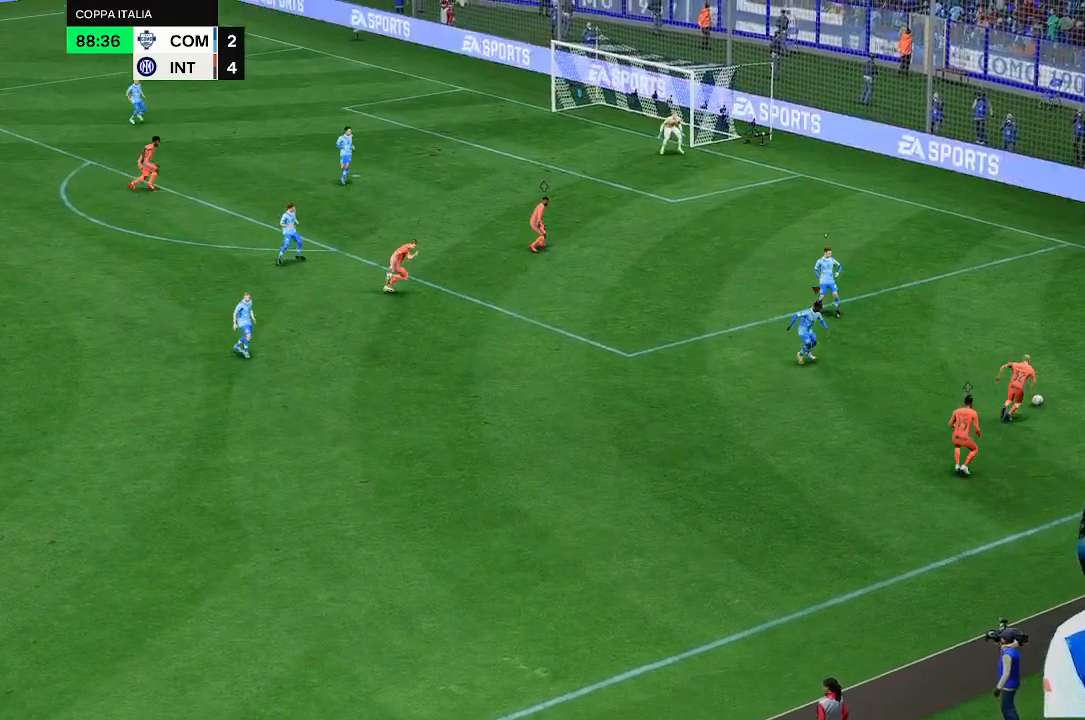
{"dt_ms": 1000, "buttons": [], "left_stick": "up", "right_stick": "center"}
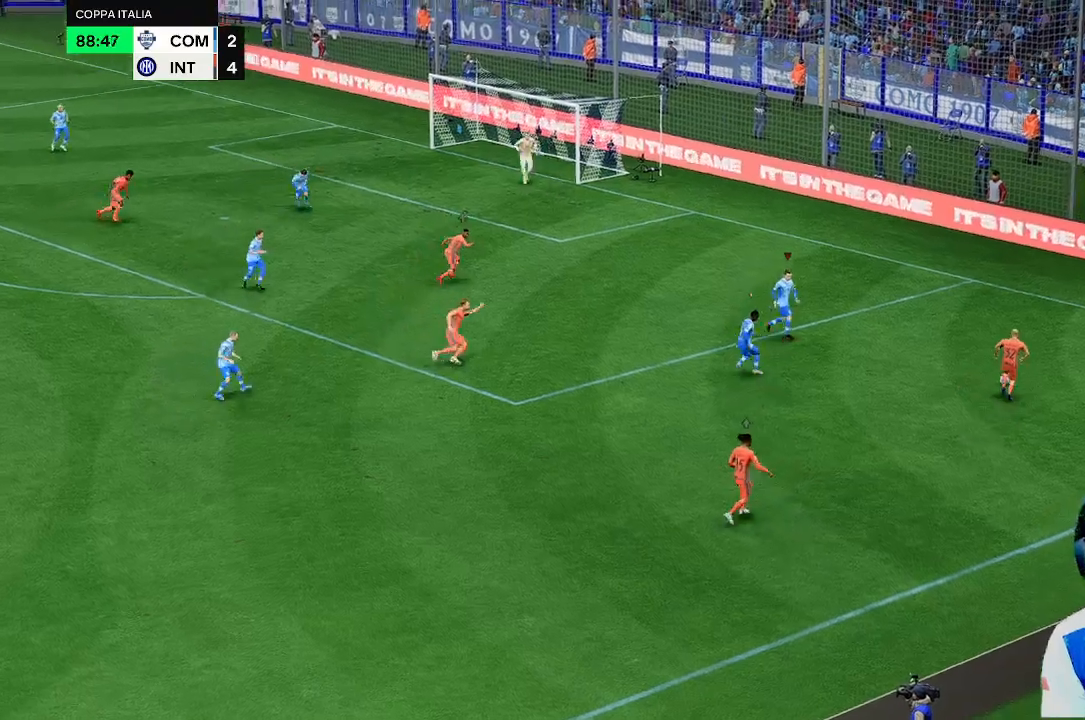
{"dt_ms": 500, "buttons": [], "left_stick": "up", "right_stick": "center", "events": []}
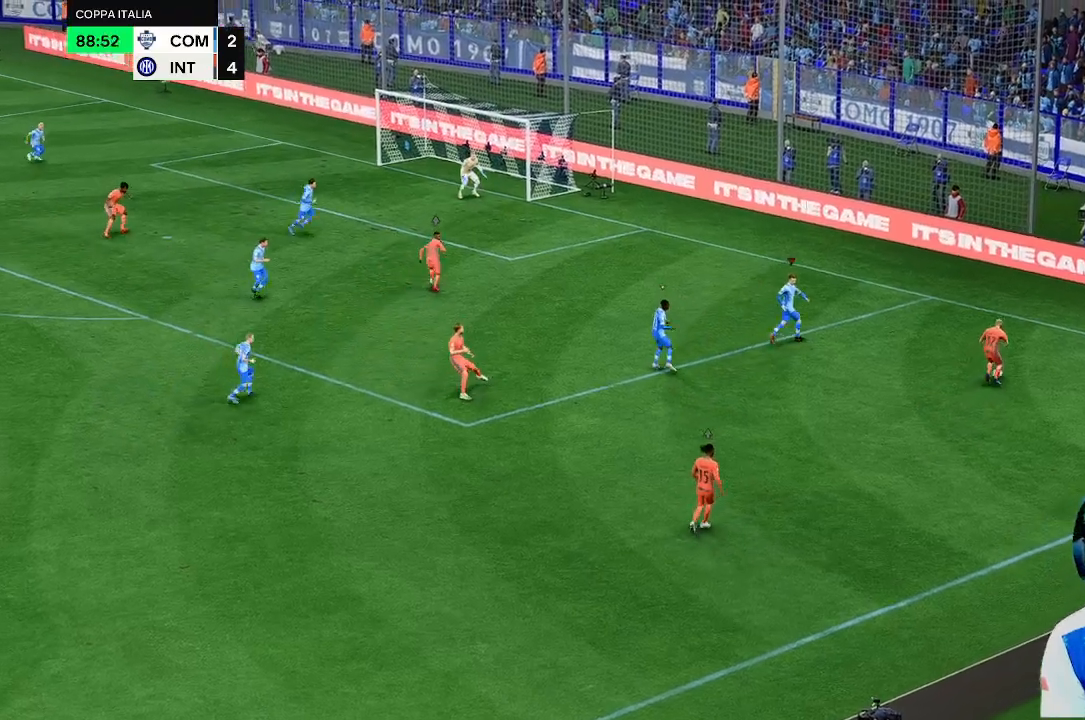
{"dt_ms": 500, "buttons": [], "left_stick": "up", "right_stick": "center", "events": []}
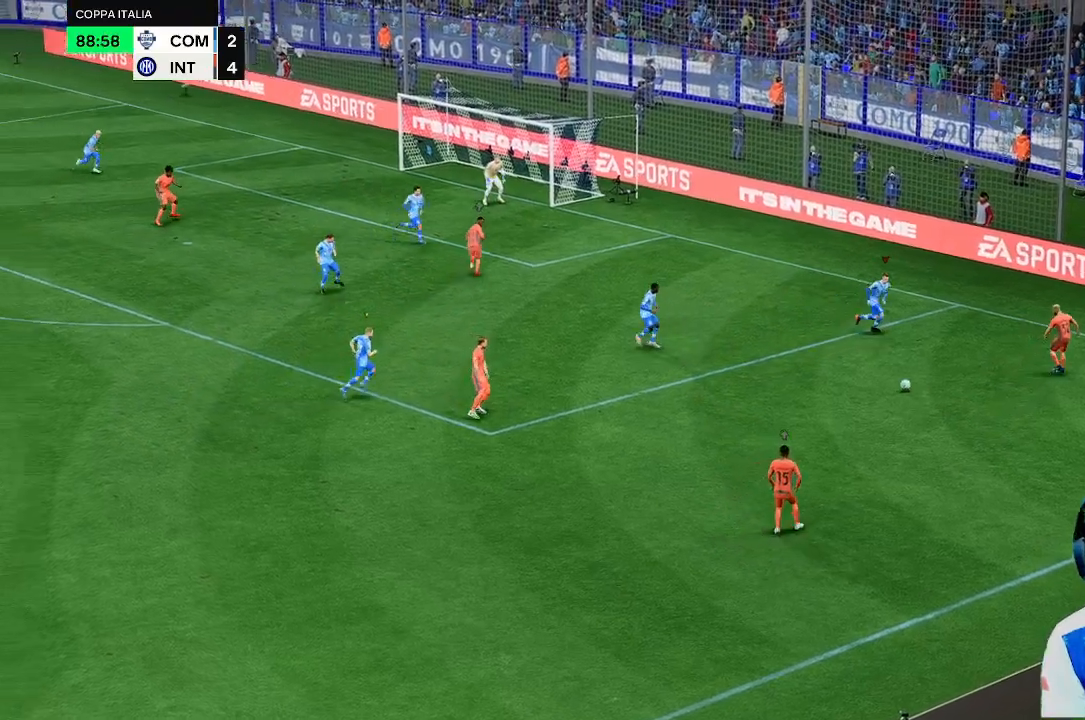
{"dt_ms": 500, "buttons": [], "left_stick": "down-left", "right_stick": "center", "events": [[100, "left_stick", "down"], [267, "left_stick", "down-left"]]}
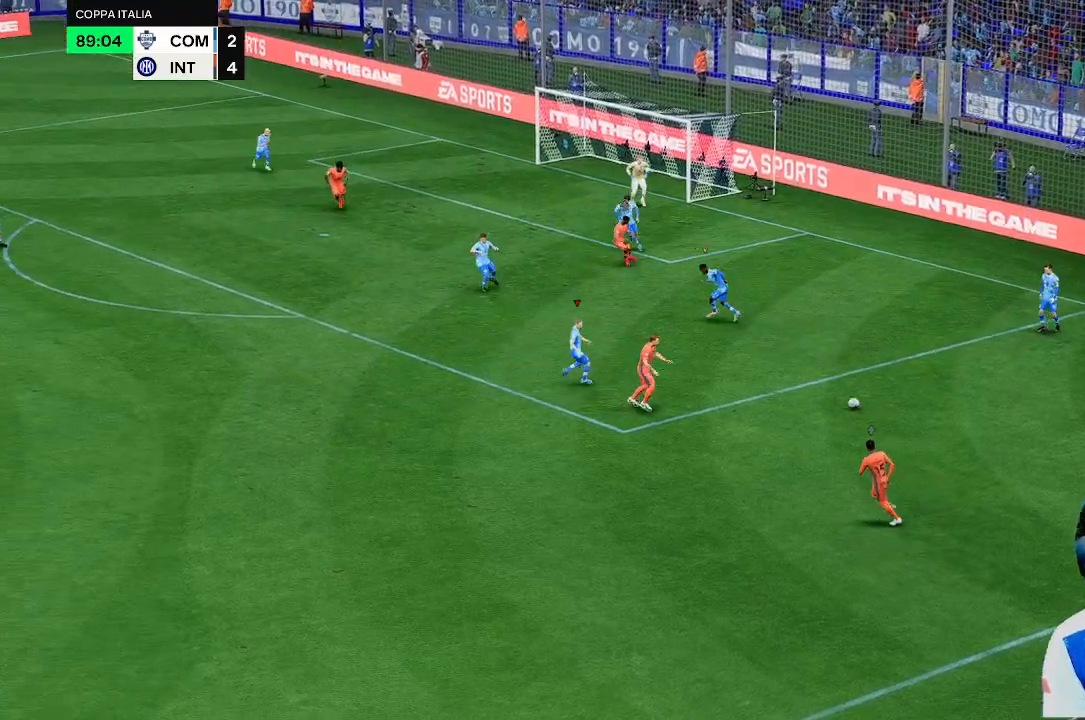
{"dt_ms": 500, "buttons": [], "left_stick": "up", "right_stick": "center", "events": [[67, "left_stick", "down"], [467, "left_stick", "up"]]}
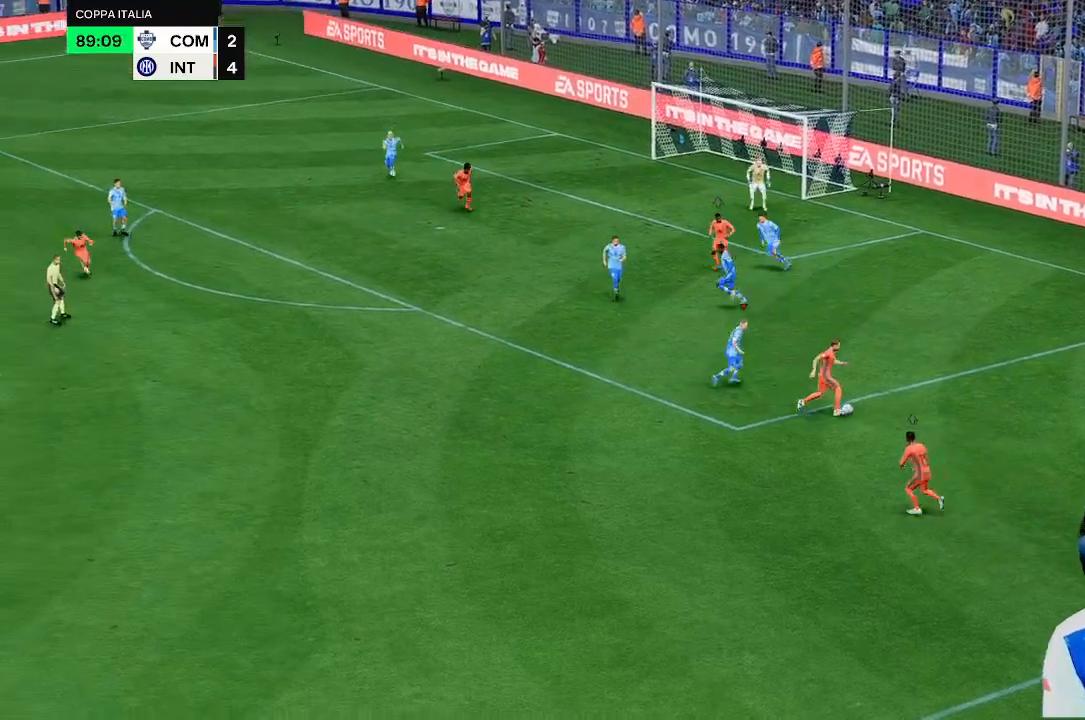
{"dt_ms": 500, "buttons": [], "left_stick": "up", "right_stick": "center", "events": []}
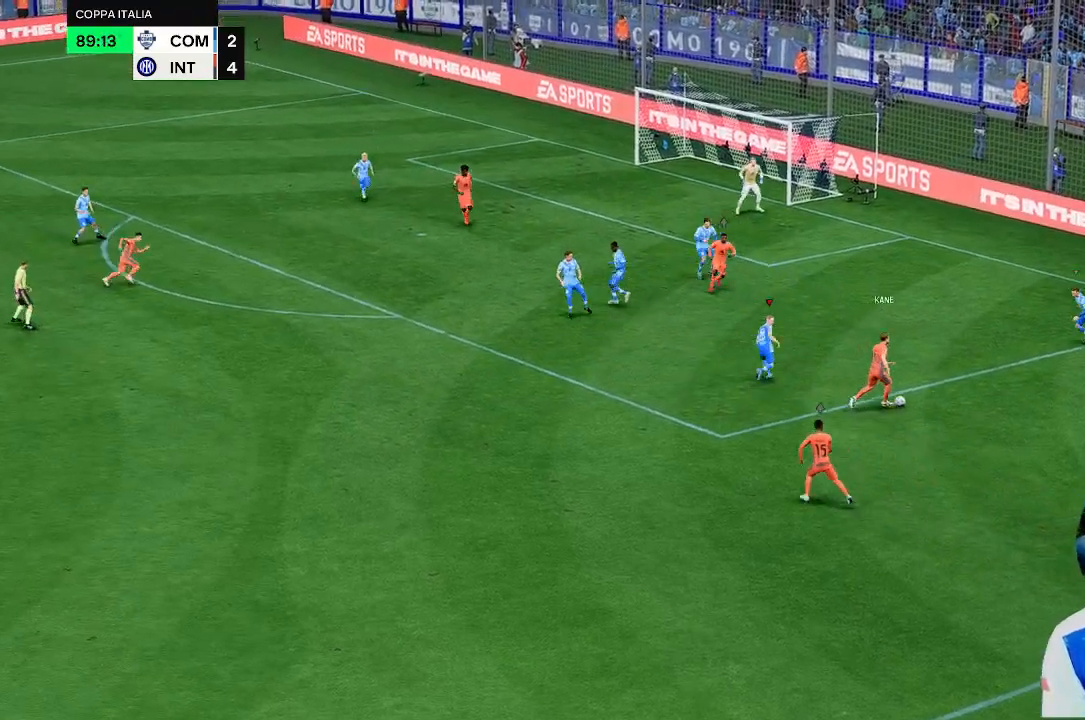
{"dt_ms": 500, "buttons": [], "left_stick": "center", "right_stick": "center", "events": [[467, "left_stick", "center"]]}
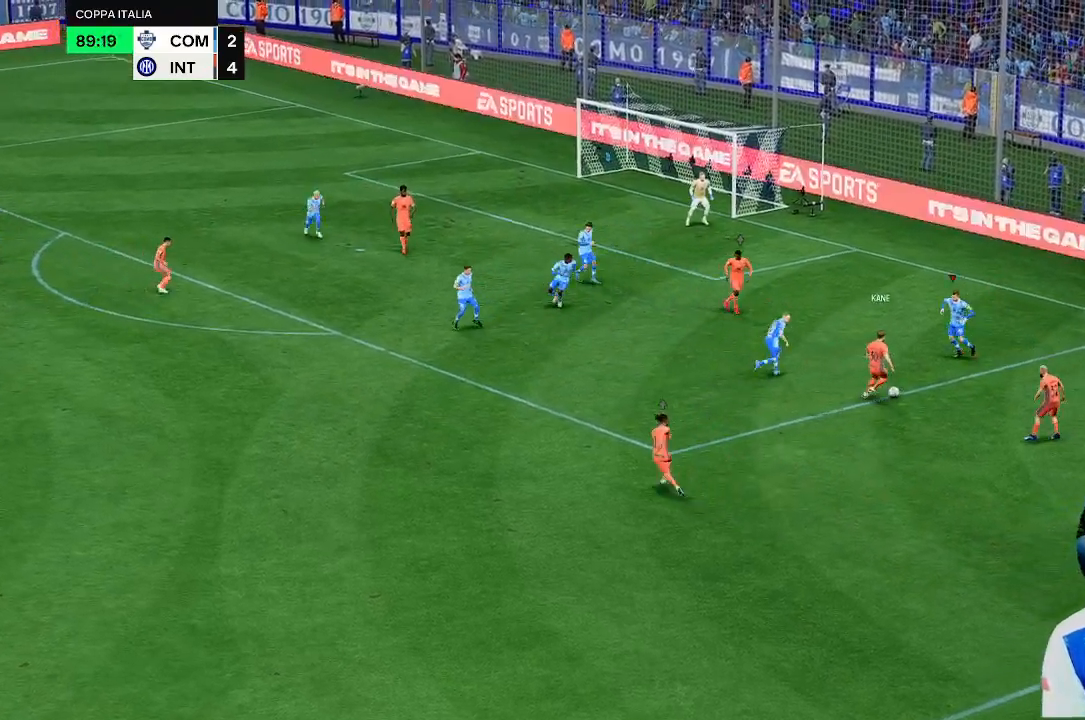
{"dt_ms": 500, "buttons": [], "left_stick": "down-left", "right_stick": "center", "events": [[67, "left_stick", "down"], [167, "left_stick", "down-left"]]}
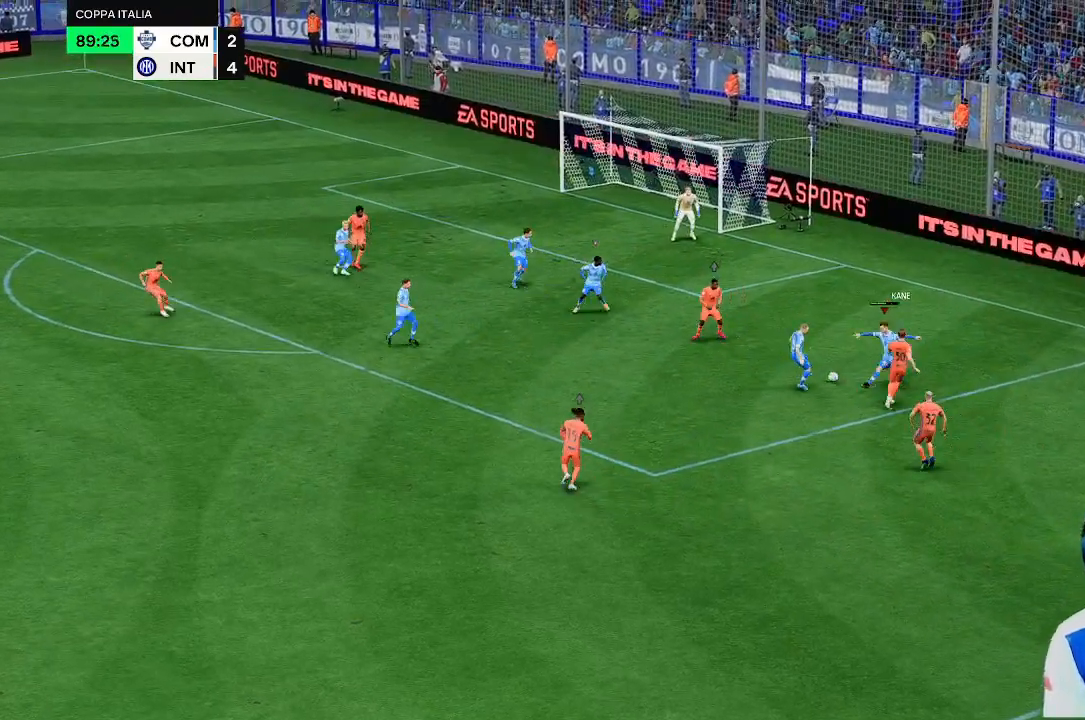
{"dt_ms": 500, "buttons": [], "left_stick": "down-left", "right_stick": "center", "events": []}